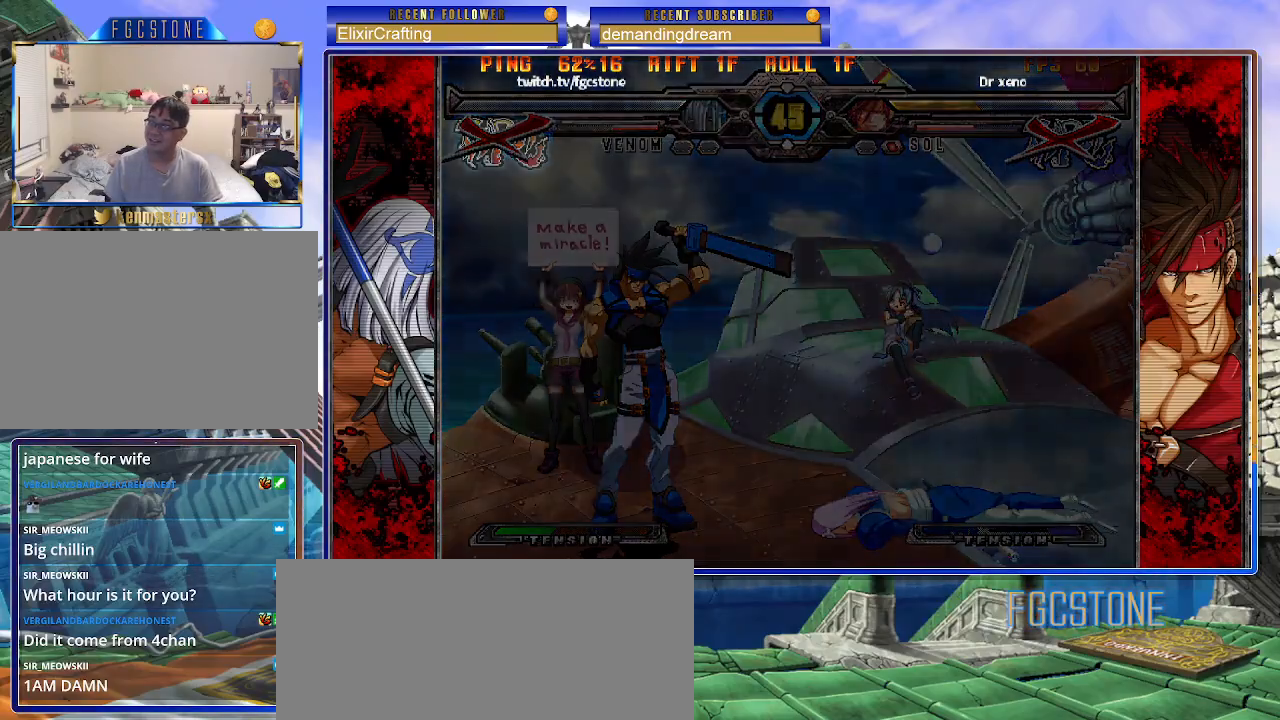
Gameplay with a controller (arcade stick); each line is a JSON object with the inputs held at the frame after it. "events" lists button and stick changes between this image and that frame as [ms after this image, input, new state], when the widget could be followed in between. Not read: L3 R3.
{"buttons": [], "left_stick": "center", "events": []}
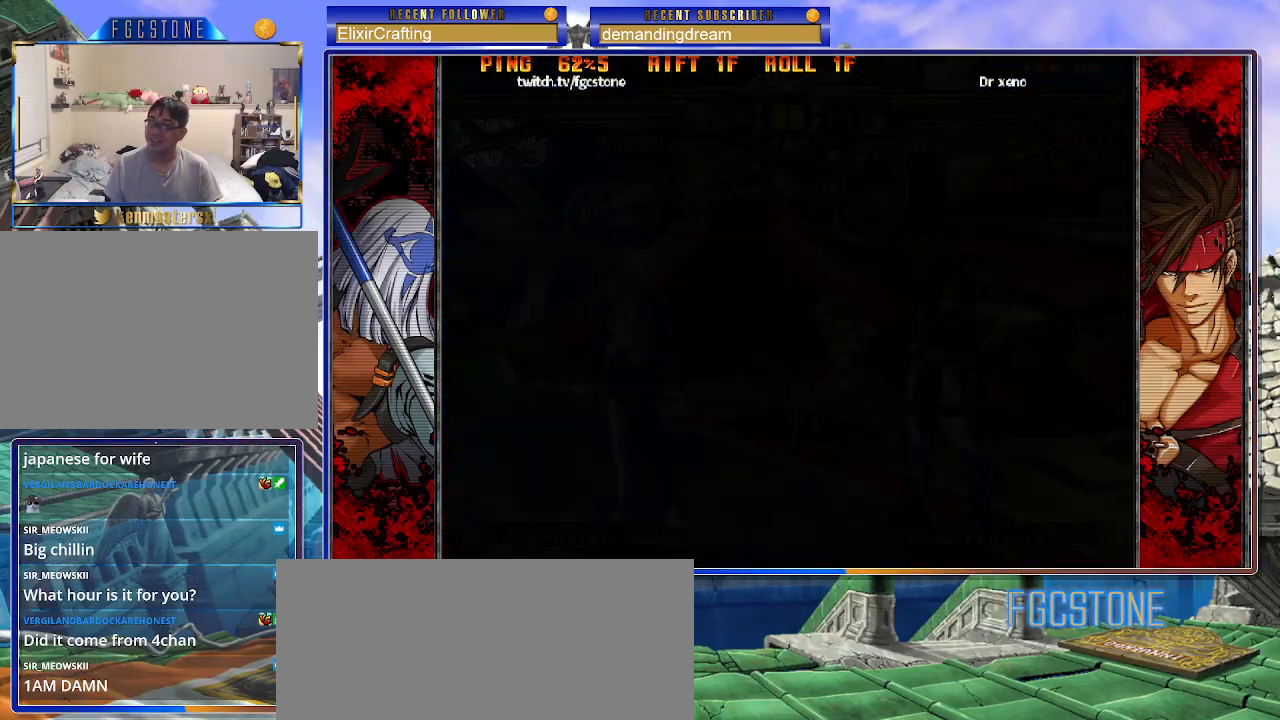
{"buttons": [], "left_stick": "center", "events": []}
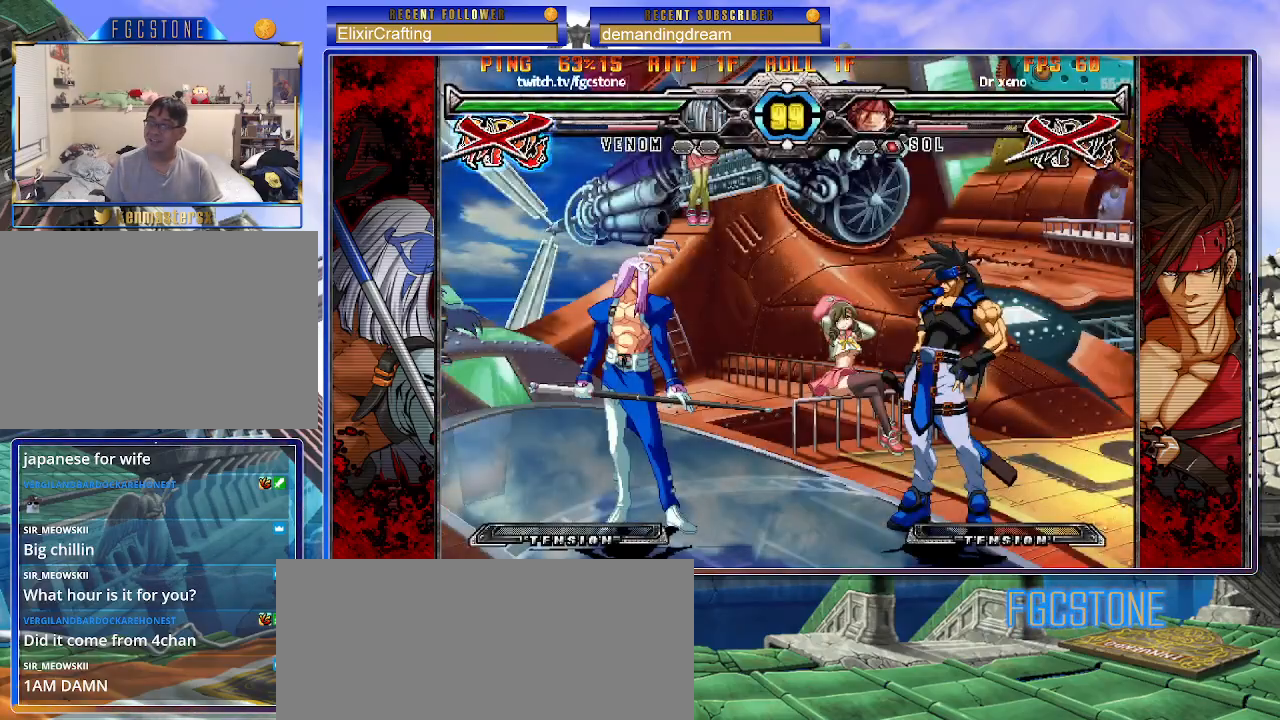
{"buttons": [], "left_stick": "center", "events": []}
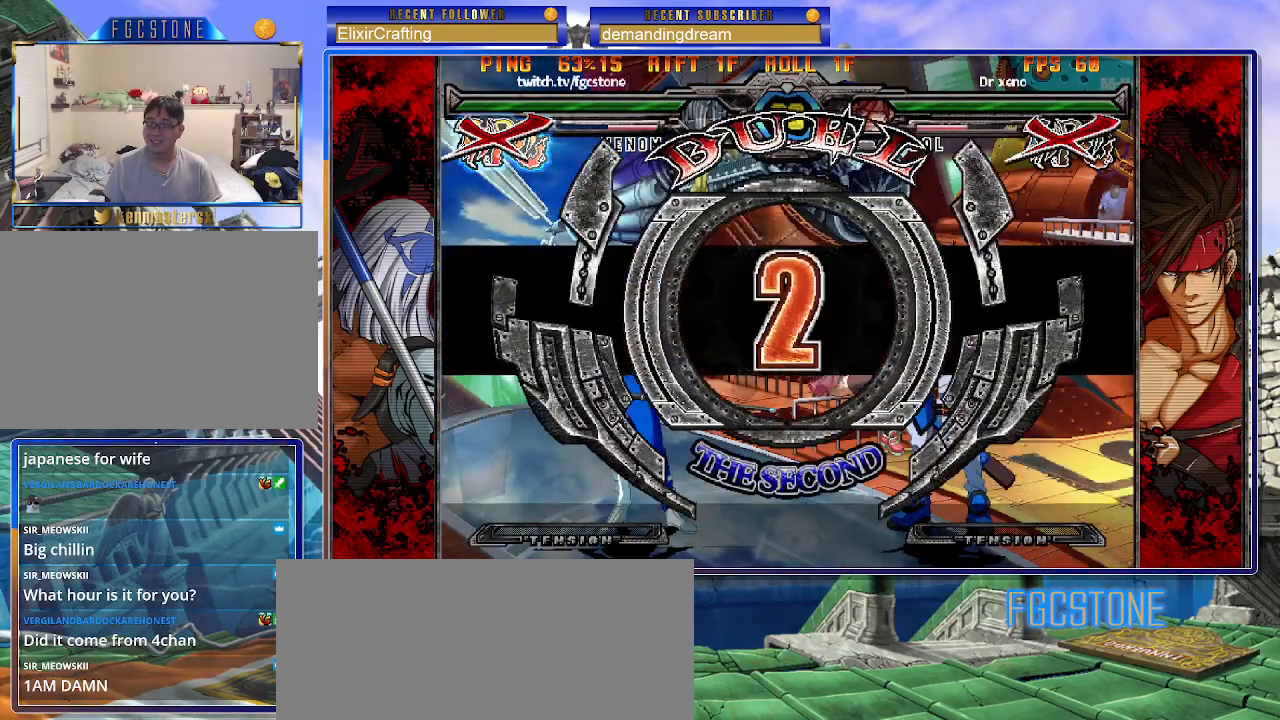
{"buttons": [], "left_stick": "center", "events": []}
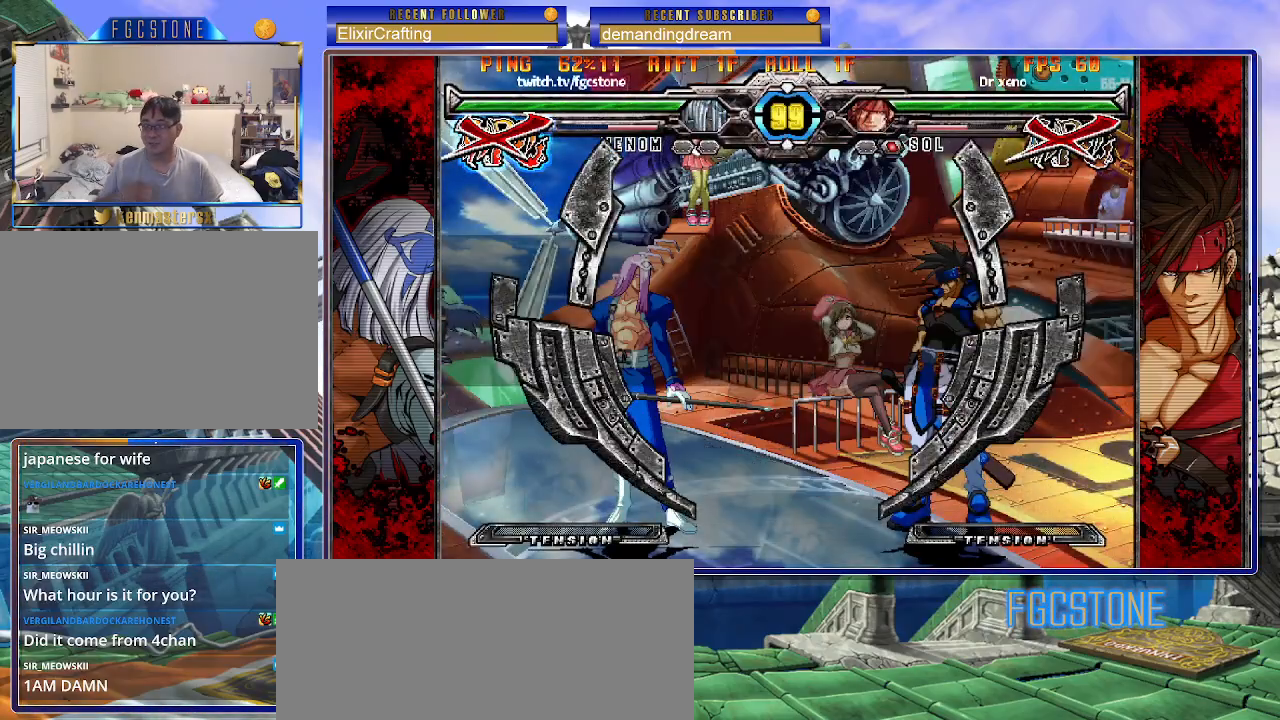
{"buttons": [], "left_stick": "left", "events": [[433, "left_stick", "left"]]}
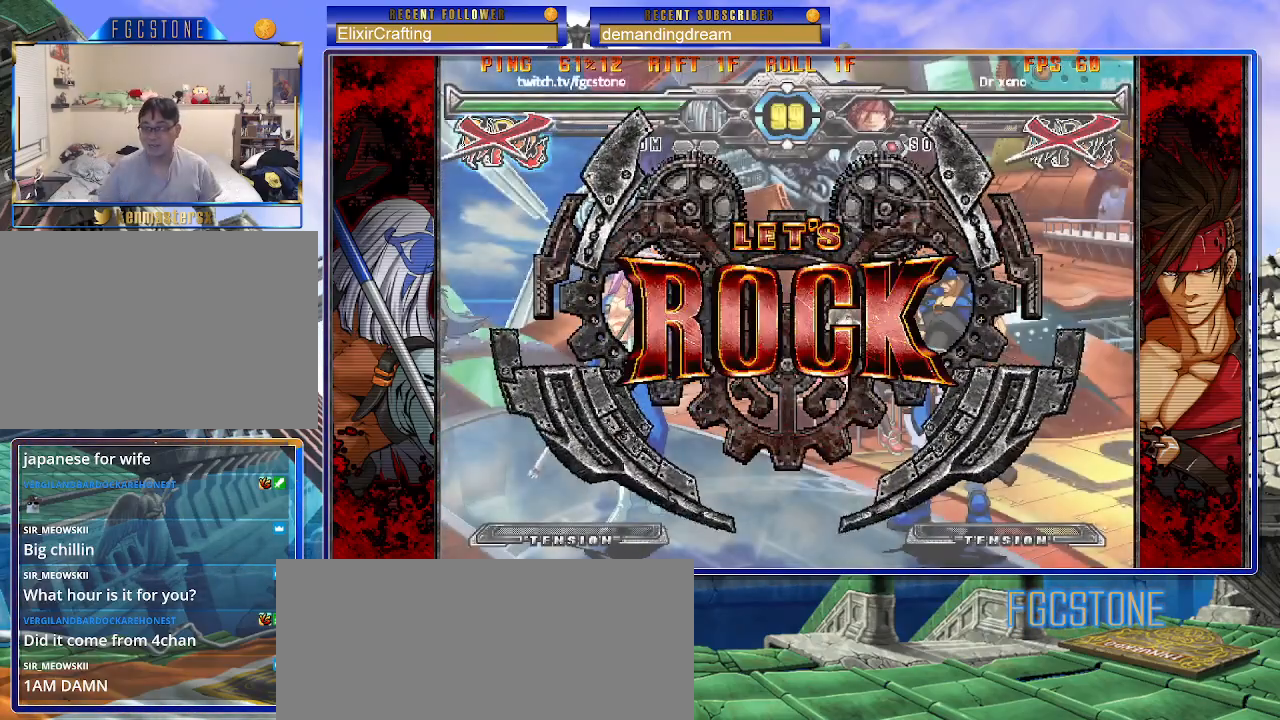
{"buttons": [], "left_stick": "up-right", "events": [[200, "left_stick", "center"], [283, "left_stick", "up-right"]]}
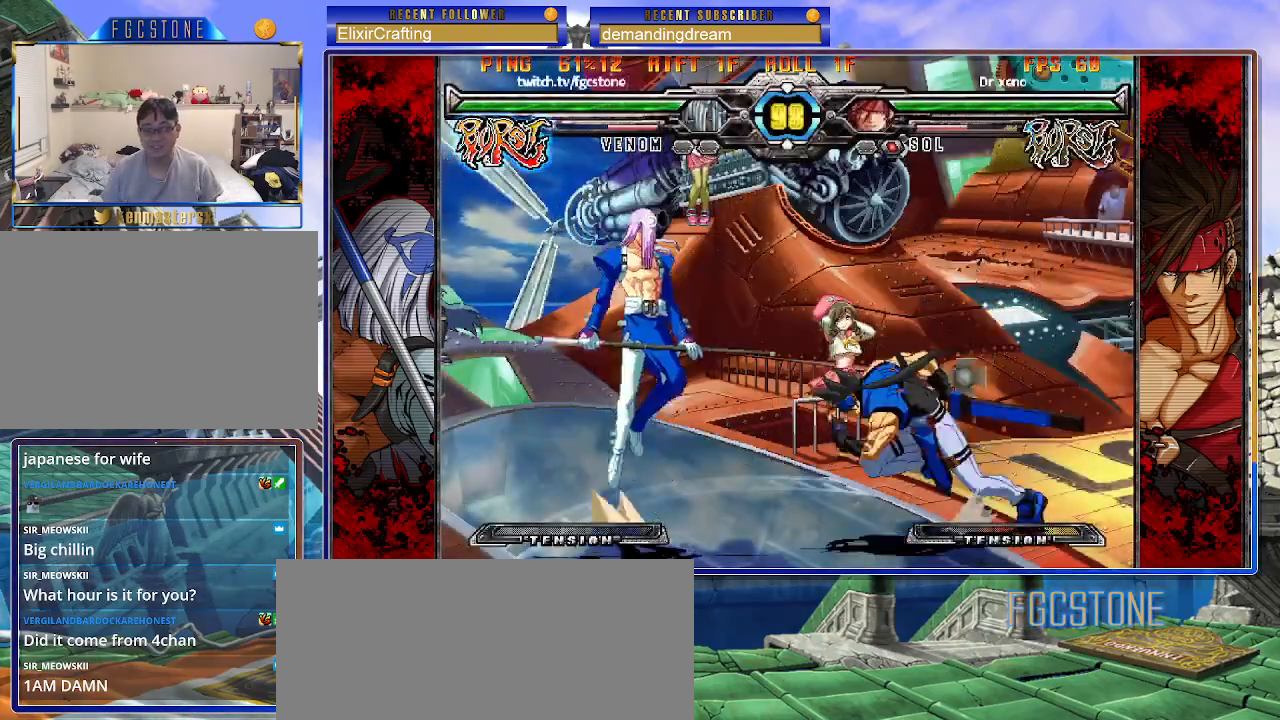
{"buttons": [], "left_stick": "up-left", "events": [[50, "left_stick", "left"], [200, "left_stick", "up-left"]]}
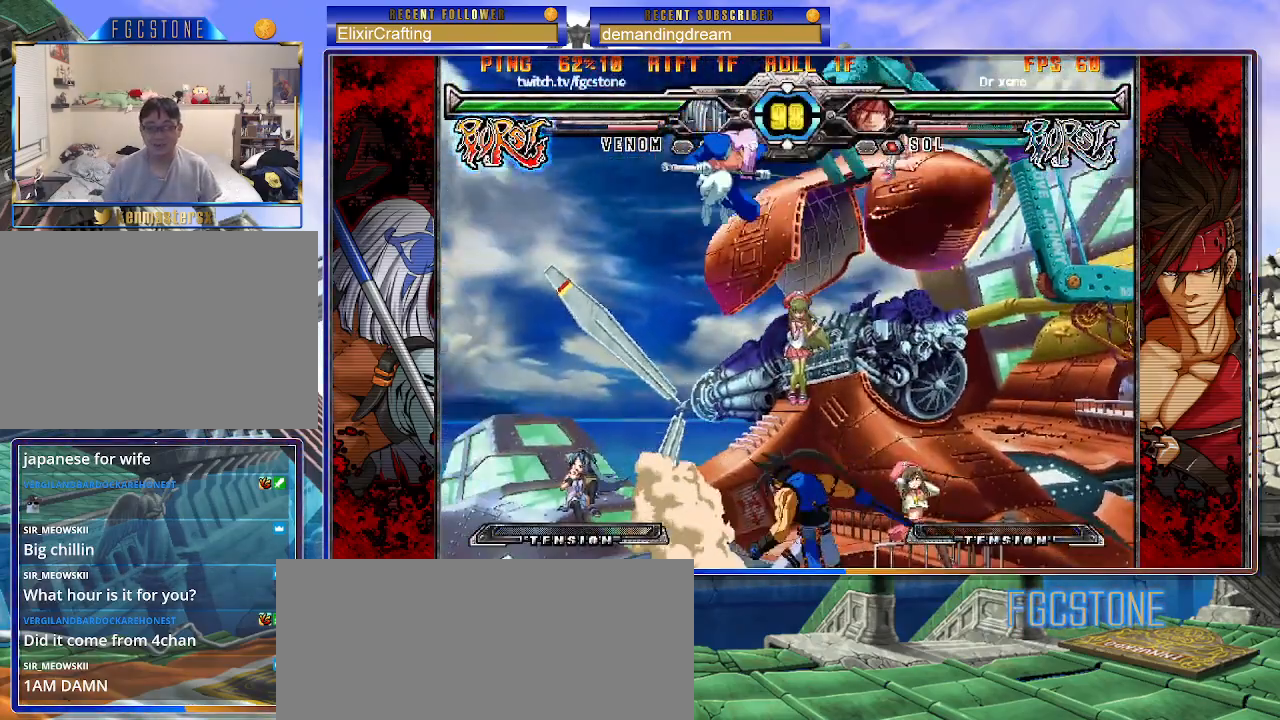
{"buttons": [], "left_stick": "down-left", "events": [[67, "left_stick", "down-left"], [100, "HS", "down"], [250, "HS", "up"]]}
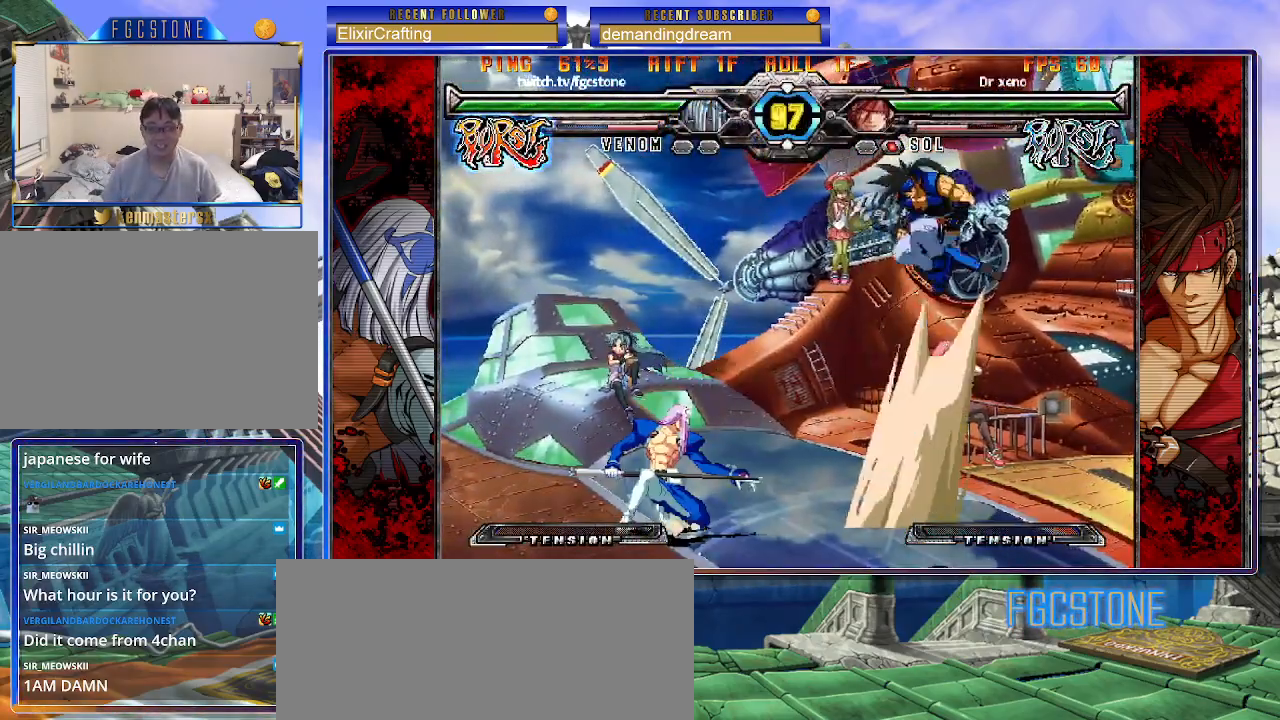
{"buttons": [], "left_stick": "left", "events": [[83, "left_stick", "left"]]}
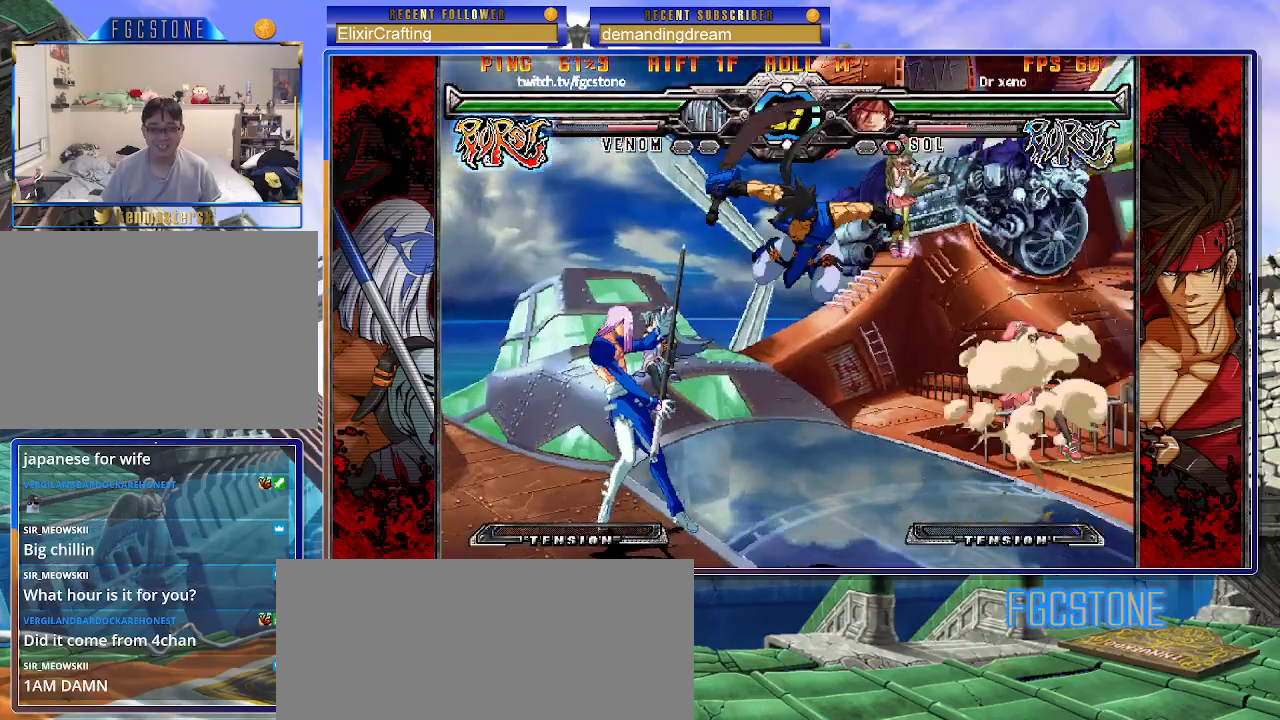
{"buttons": [], "left_stick": "left", "events": []}
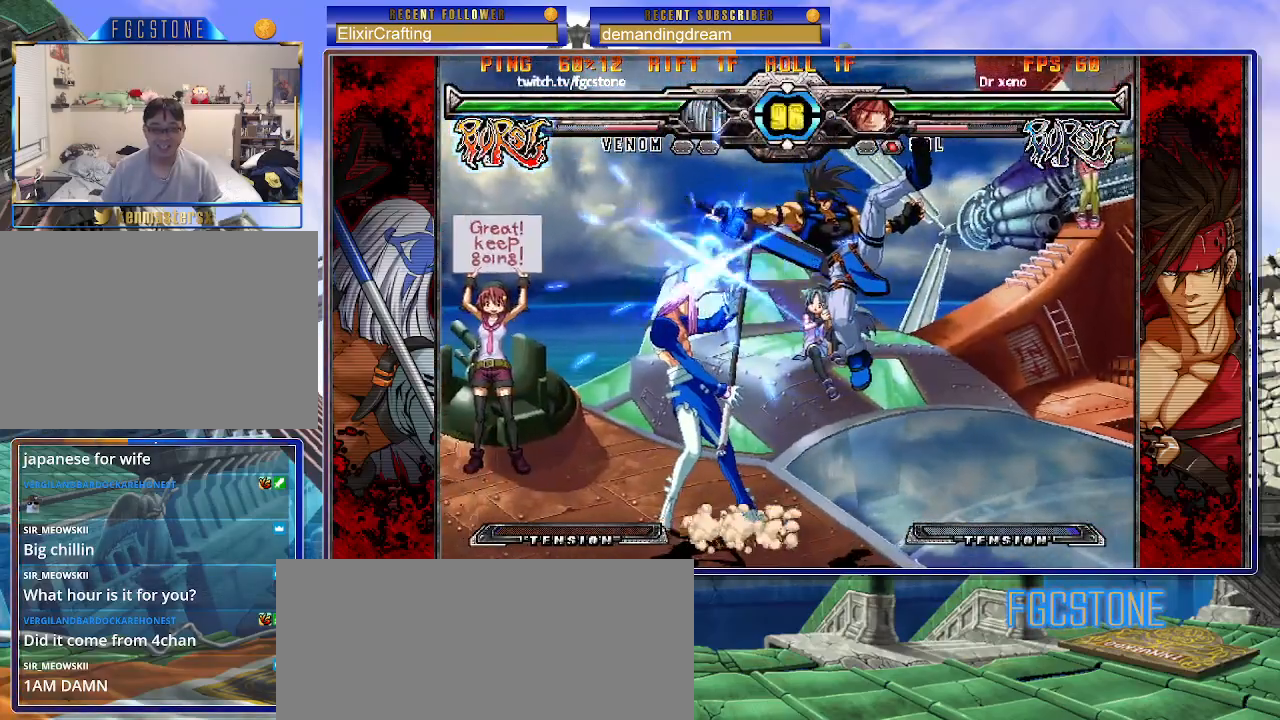
{"buttons": ["K"], "left_stick": "down-left", "events": [[317, "left_stick", "down-left"], [433, "K", "down"]]}
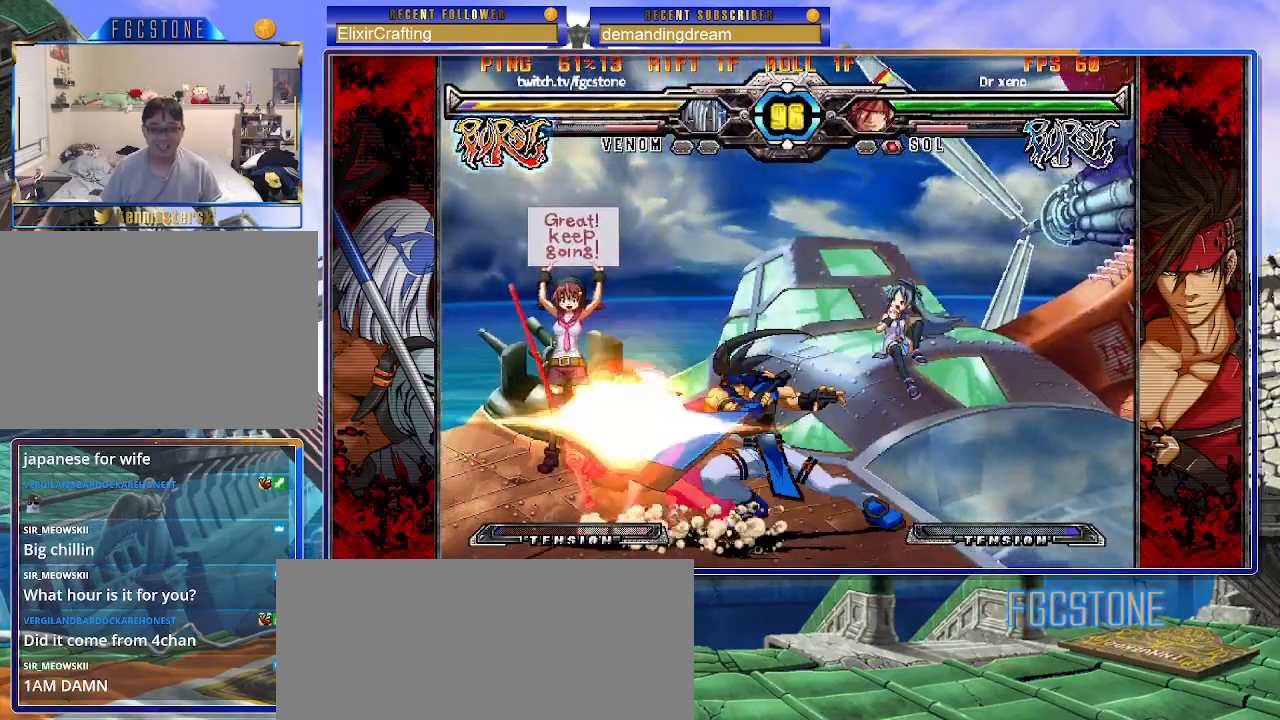
{"buttons": [], "left_stick": "down-left", "events": [[17, "K", "up"], [117, "D", "down"], [200, "D", "up"]]}
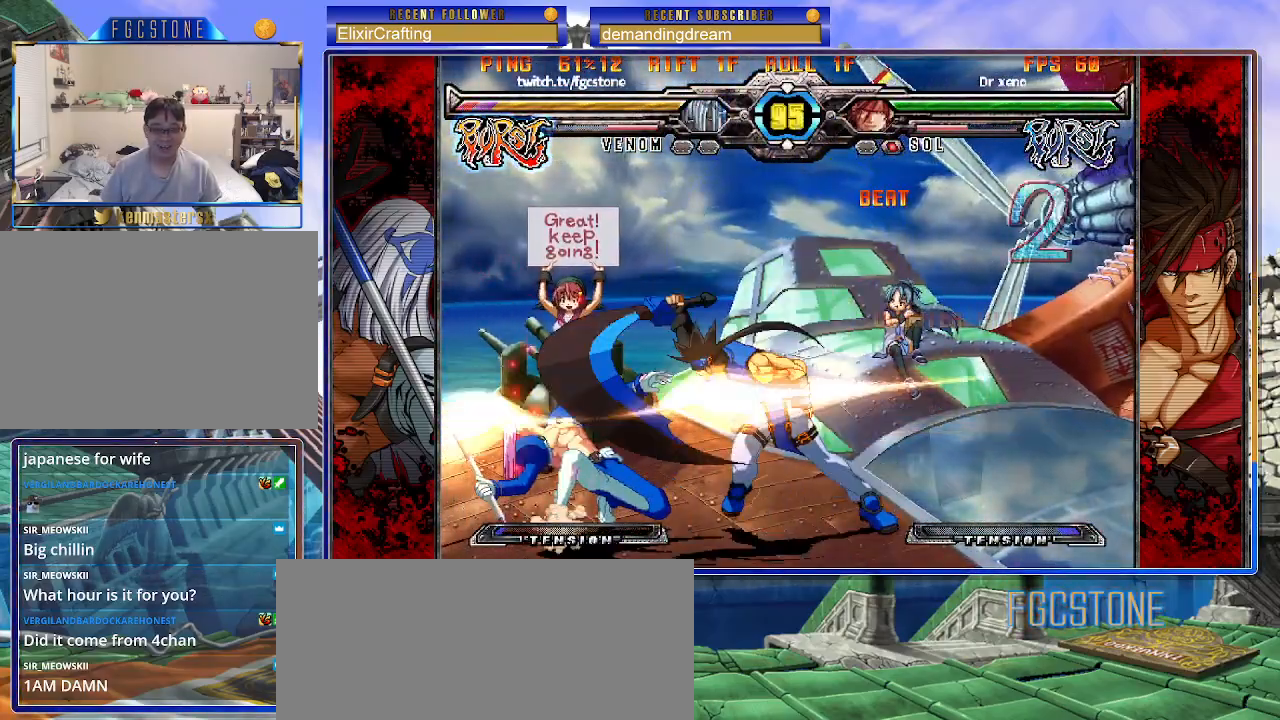
{"buttons": [], "left_stick": "down-left", "events": []}
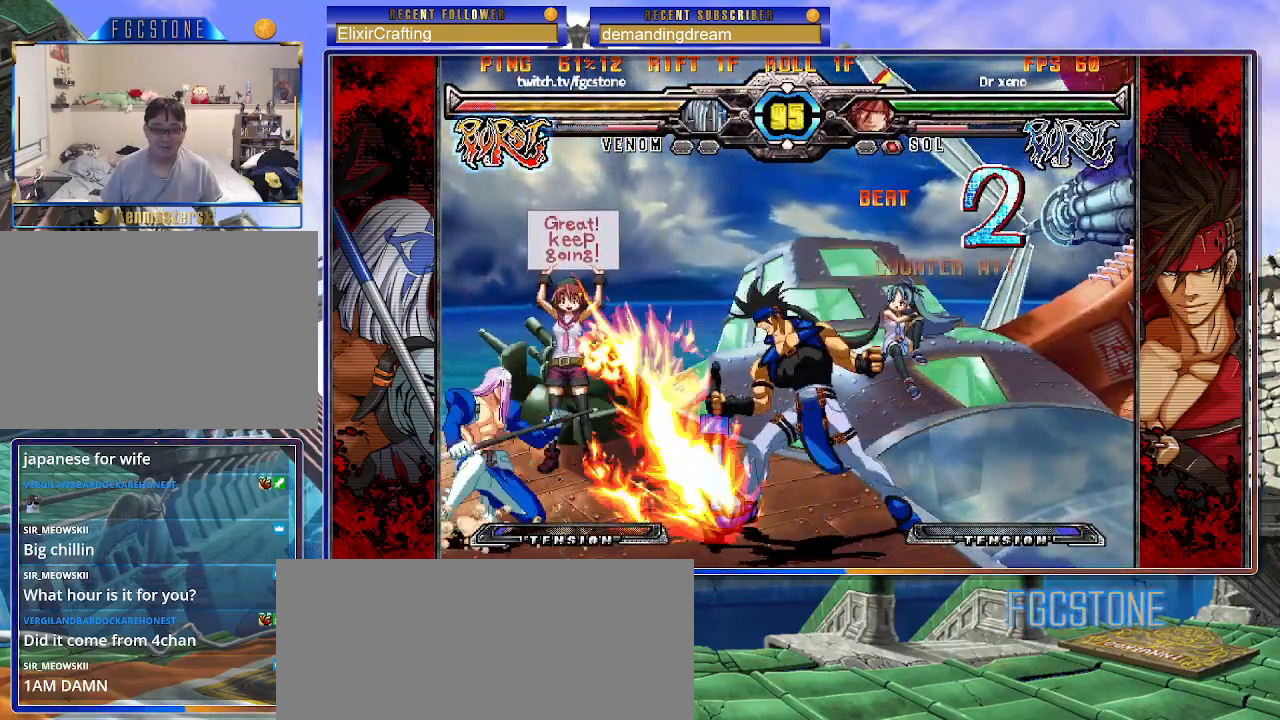
{"buttons": [], "left_stick": "down-left", "events": []}
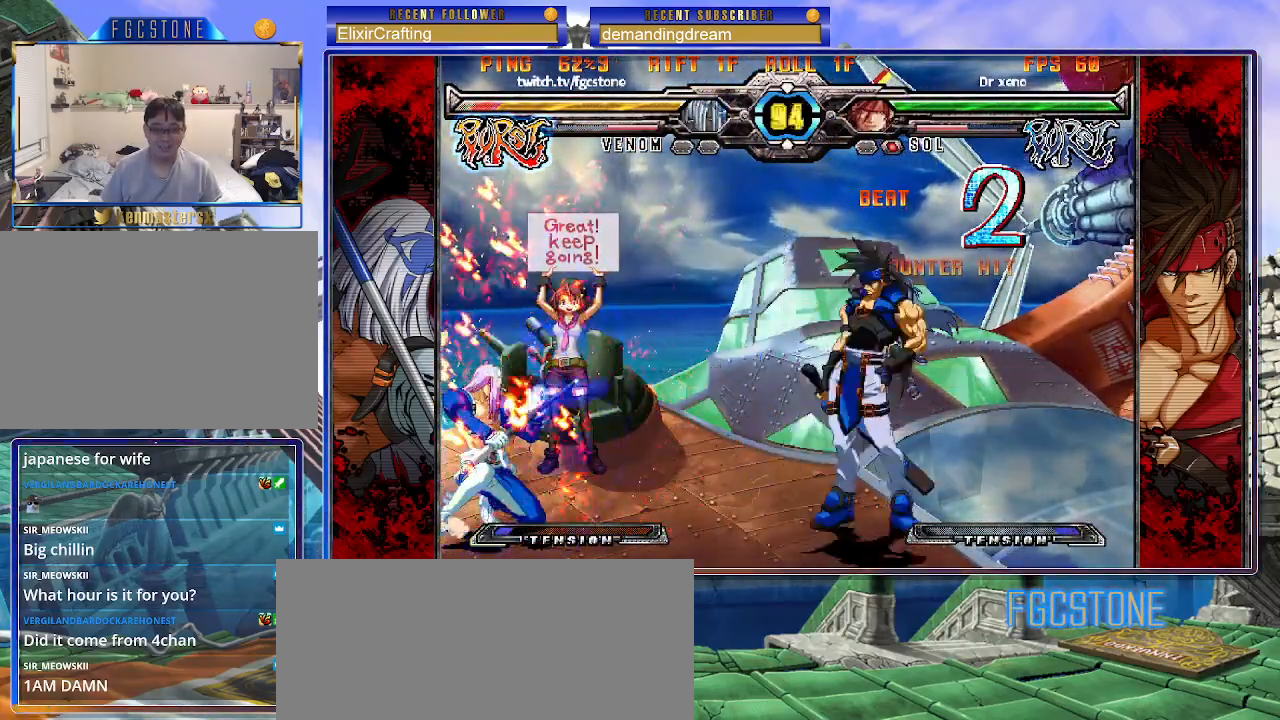
{"buttons": [], "left_stick": "up-right", "events": [[67, "left_stick", "up-left"], [500, "left_stick", "up-right"]]}
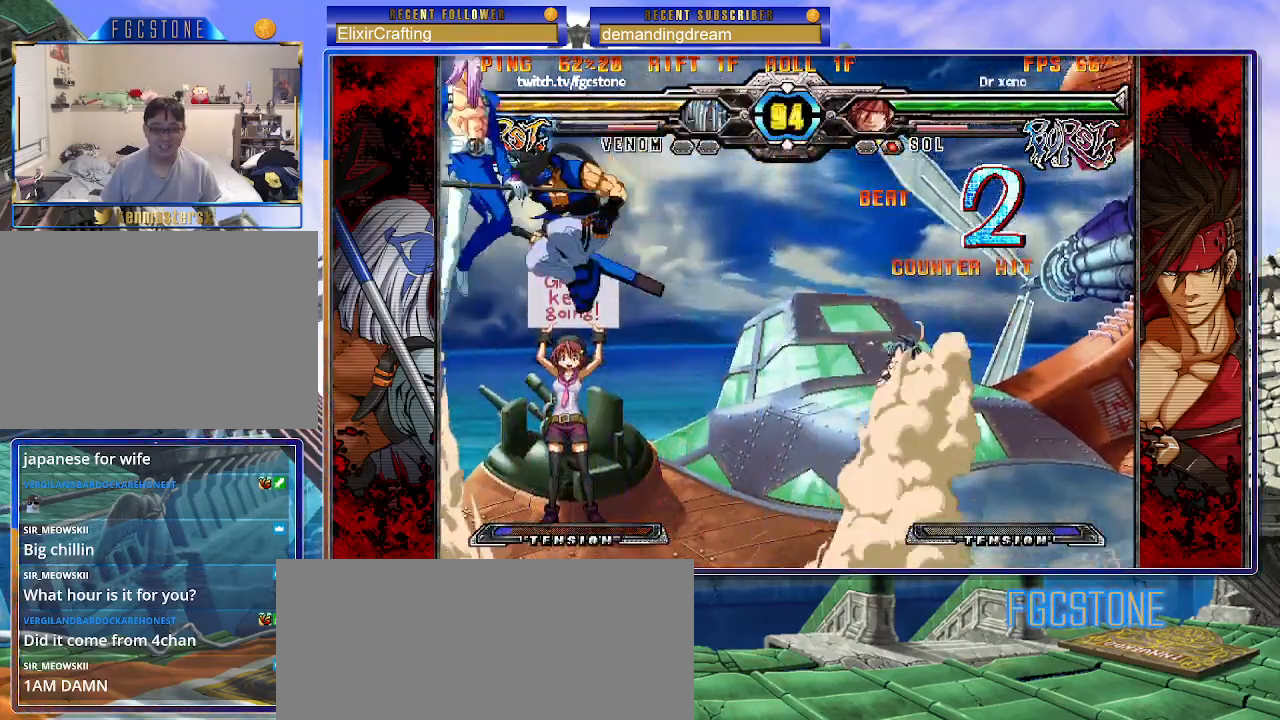
{"buttons": ["P", "S"], "left_stick": "right", "events": [[317, "left_stick", "right"], [400, "K", "down"], [450, "S", "down"], [483, "P", "down"], [500, "K", "up"]]}
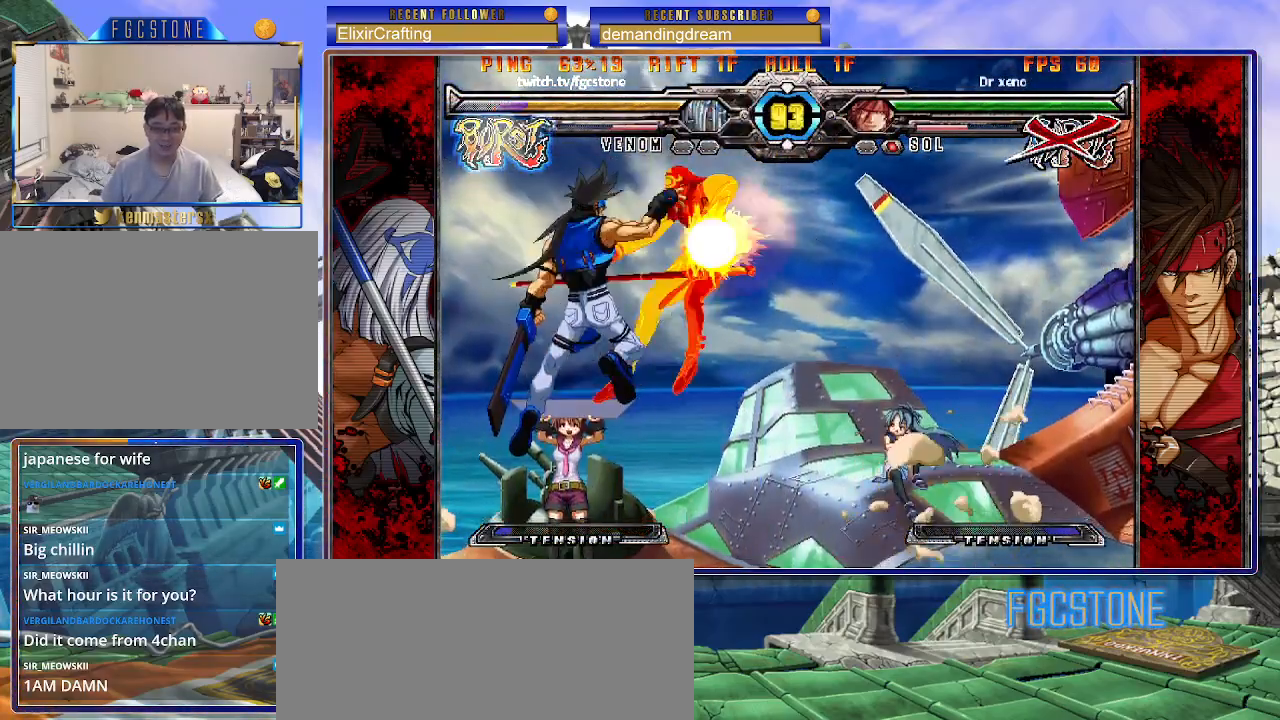
{"buttons": ["K", "S"], "left_stick": "right", "events": [[33, "P", "up"], [67, "K", "down"], [67, "P", "down"], [67, "S", "up"], [133, "P", "up"], [133, "S", "down"], [167, "K", "up"], [200, "K", "down"], [200, "P", "down"], [233, "S", "up"], [283, "S", "down"], [317, "K", "up"], [317, "P", "up"], [350, "K", "down"], [383, "P", "down"], [400, "S", "up"], [450, "K", "up"], [450, "S", "down"], [483, "P", "up"], [500, "K", "down"]]}
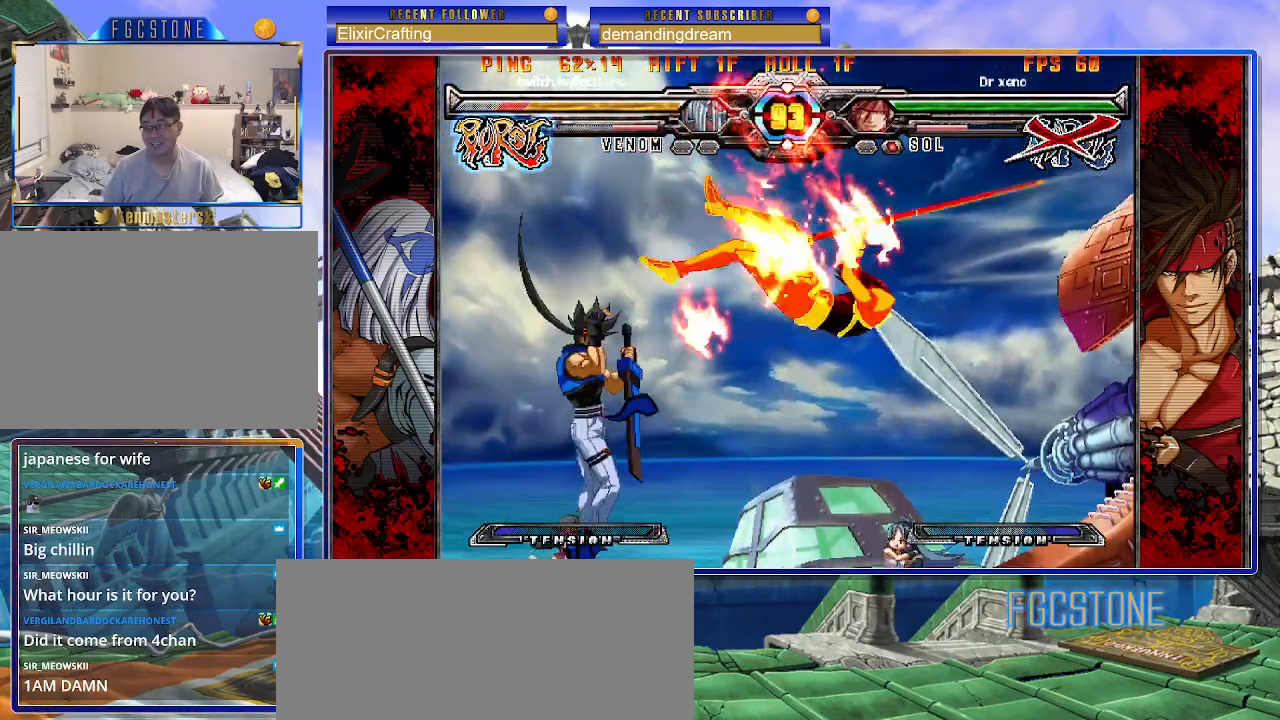
{"buttons": ["K", "P"], "left_stick": "down-right", "events": [[17, "P", "down"], [50, "S", "up"], [83, "S", "down"], [100, "K", "up"], [117, "P", "up"], [150, "K", "down"], [183, "P", "down"], [183, "S", "up"], [250, "K", "up"], [250, "P", "up"], [250, "S", "down"], [317, "K", "down"], [333, "P", "down"], [333, "S", "up"], [400, "S", "down"], [417, "K", "up"], [417, "P", "up"], [467, "K", "down"], [467, "left_stick", "down-right"], [483, "P", "down"], [500, "S", "up"]]}
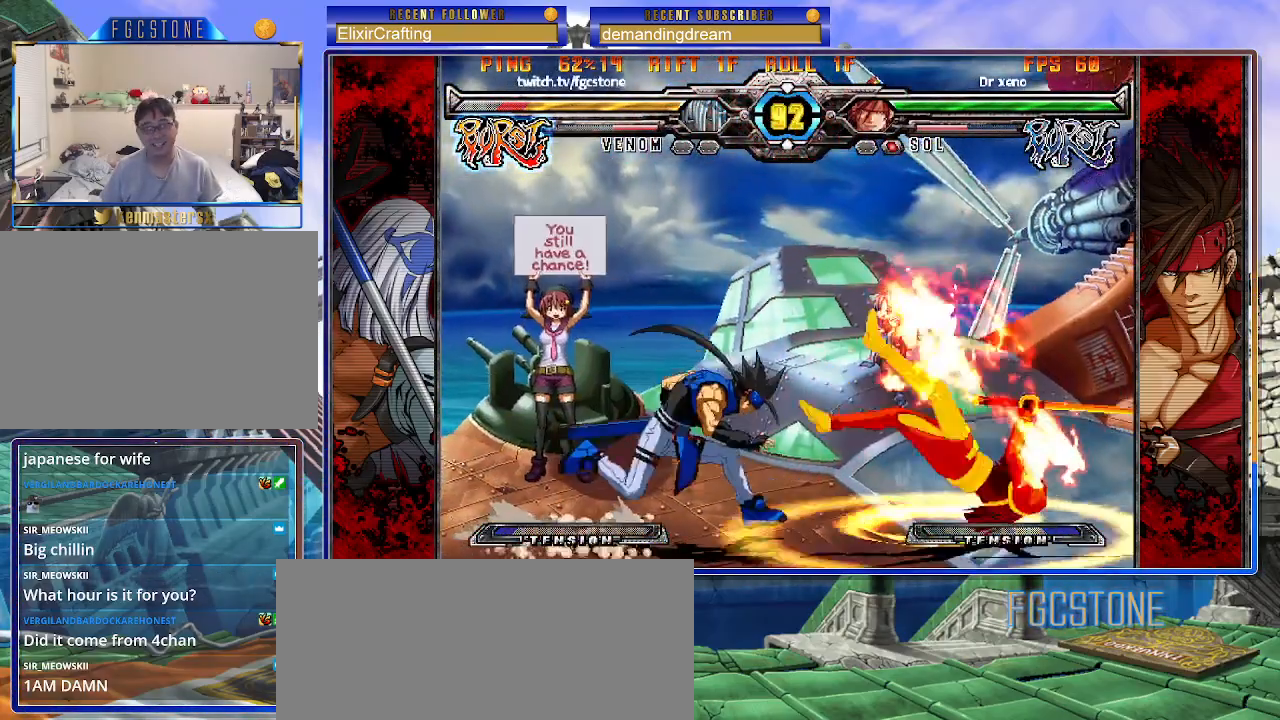
{"buttons": [], "left_stick": "down-right", "events": [[50, "S", "down"], [67, "K", "up"], [83, "P", "up"], [117, "K", "down"], [133, "P", "down"], [200, "K", "up"], [217, "P", "up"], [267, "S", "up"]]}
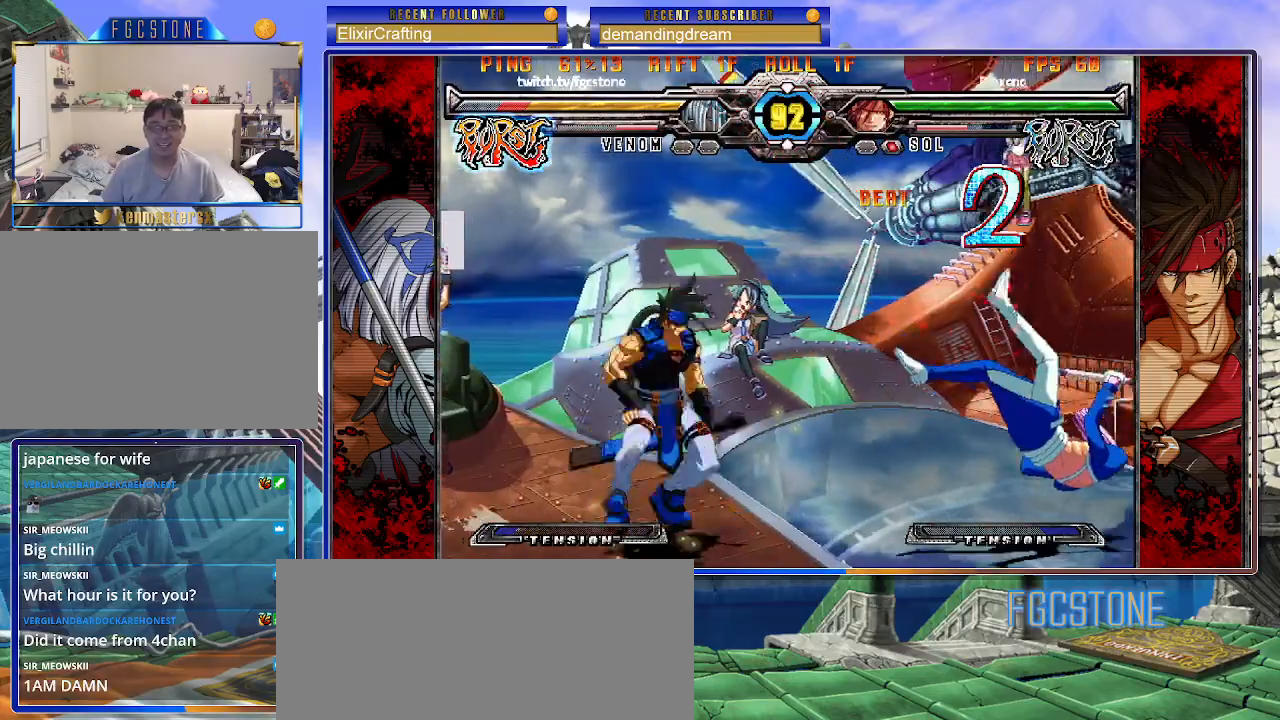
{"buttons": [], "left_stick": "down-right", "events": [[33, "K", "down"], [167, "K", "up"]]}
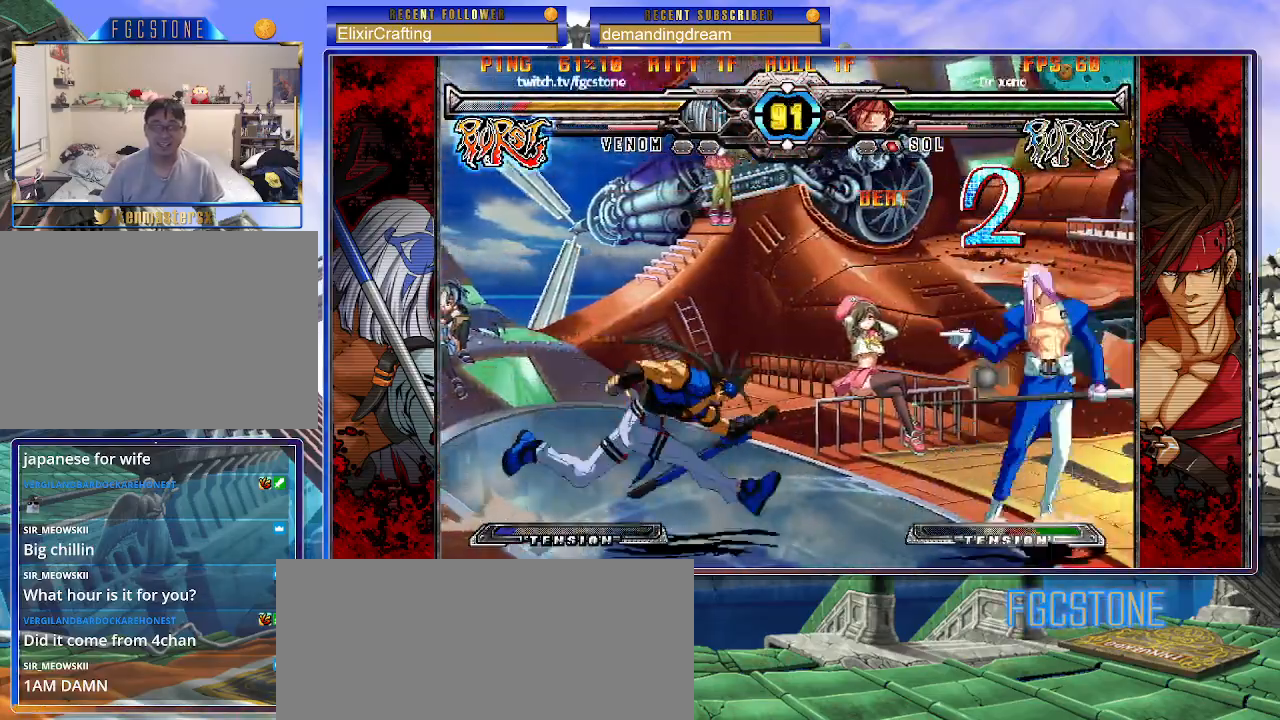
{"buttons": [], "left_stick": "right", "events": [[33, "left_stick", "up-right"], [267, "left_stick", "up-left"], [417, "left_stick", "right"]]}
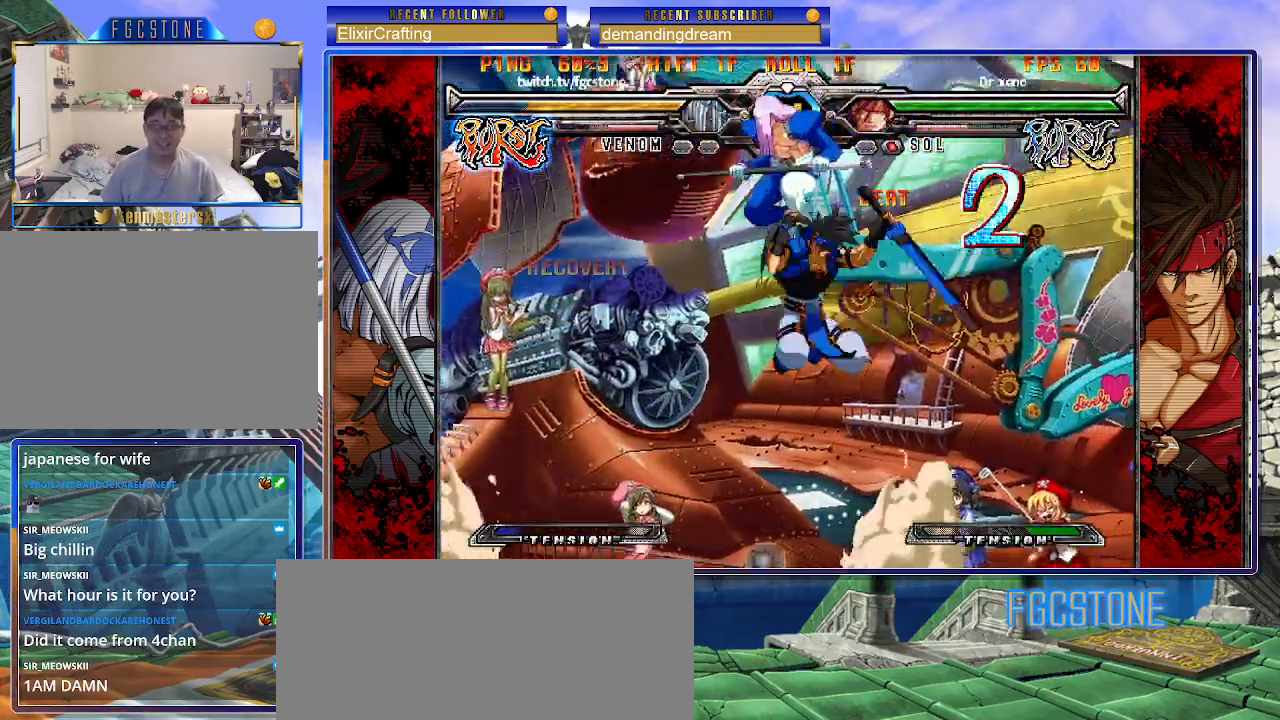
{"buttons": [], "left_stick": "left", "events": [[267, "S", "down"], [383, "S", "up"], [383, "left_stick", "center"], [467, "left_stick", "left"]]}
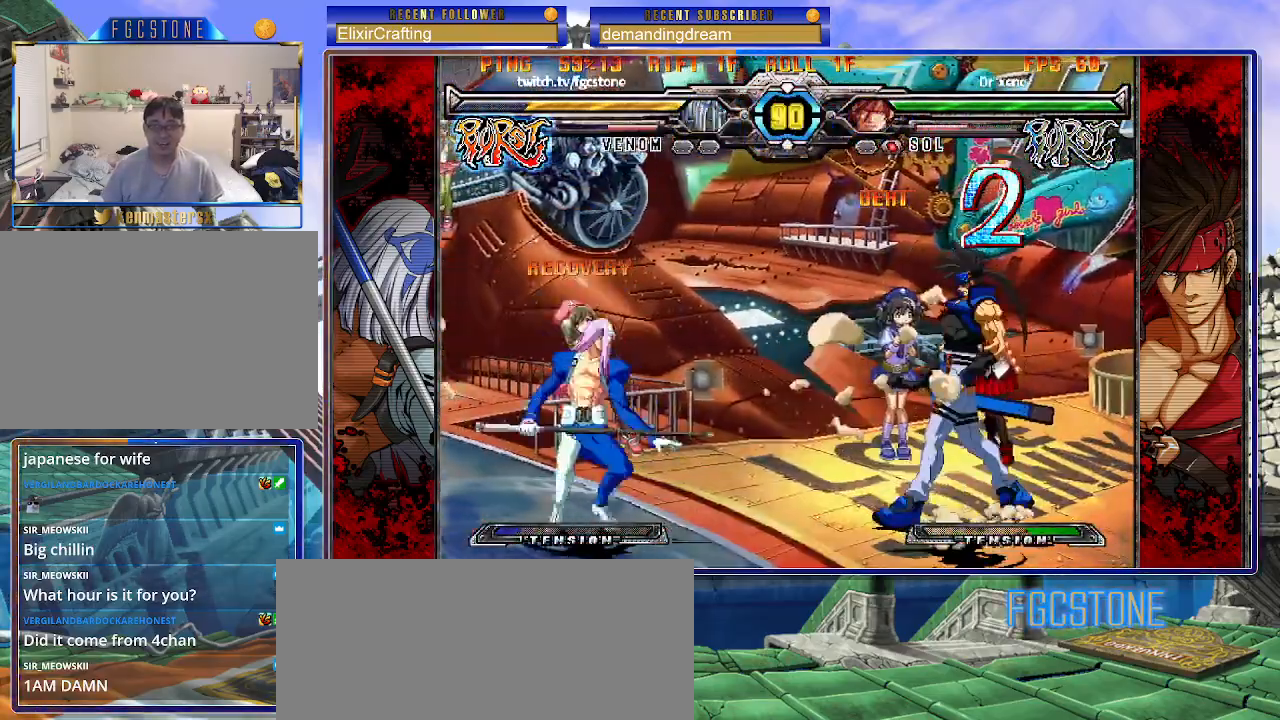
{"buttons": [], "left_stick": "right", "events": [[50, "left_stick", "center"], [117, "left_stick", "left"], [500, "left_stick", "right"]]}
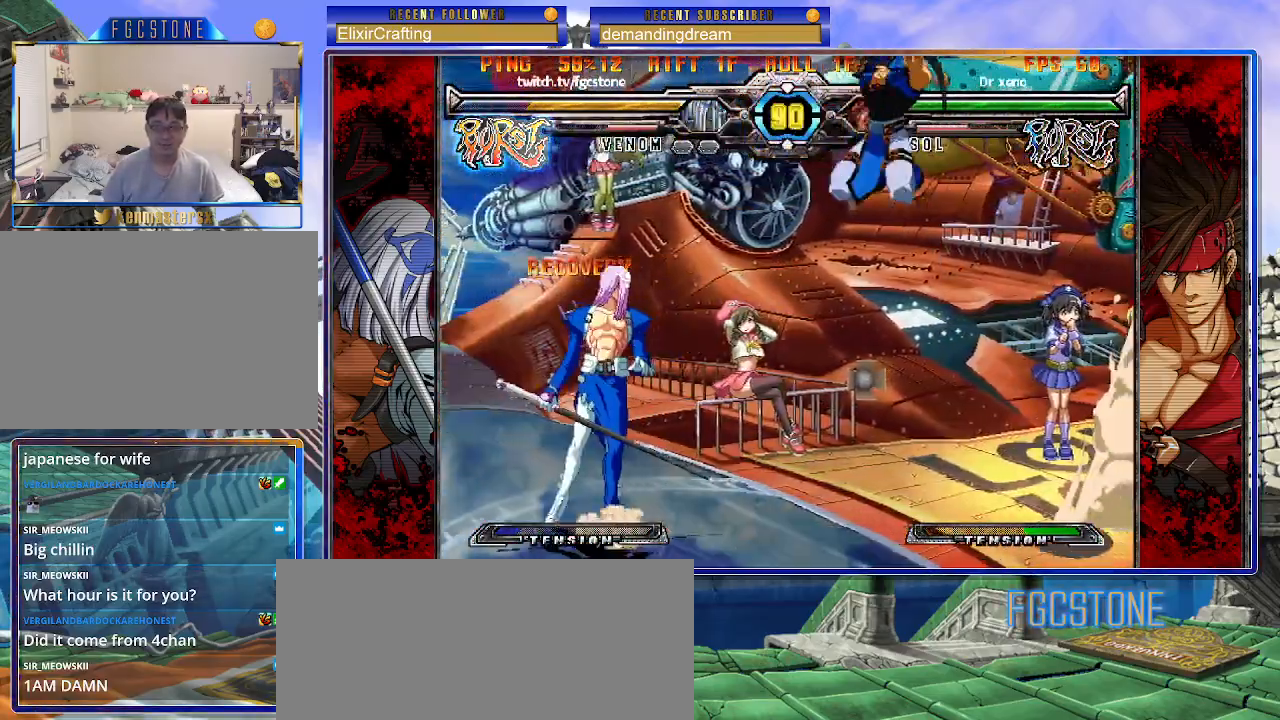
{"buttons": [], "left_stick": "center", "events": [[50, "P", "down"], [117, "P", "up"], [167, "left_stick", "center"], [217, "left_stick", "left"], [300, "left_stick", "down"], [383, "S", "down"], [433, "S", "up"], [450, "left_stick", "center"]]}
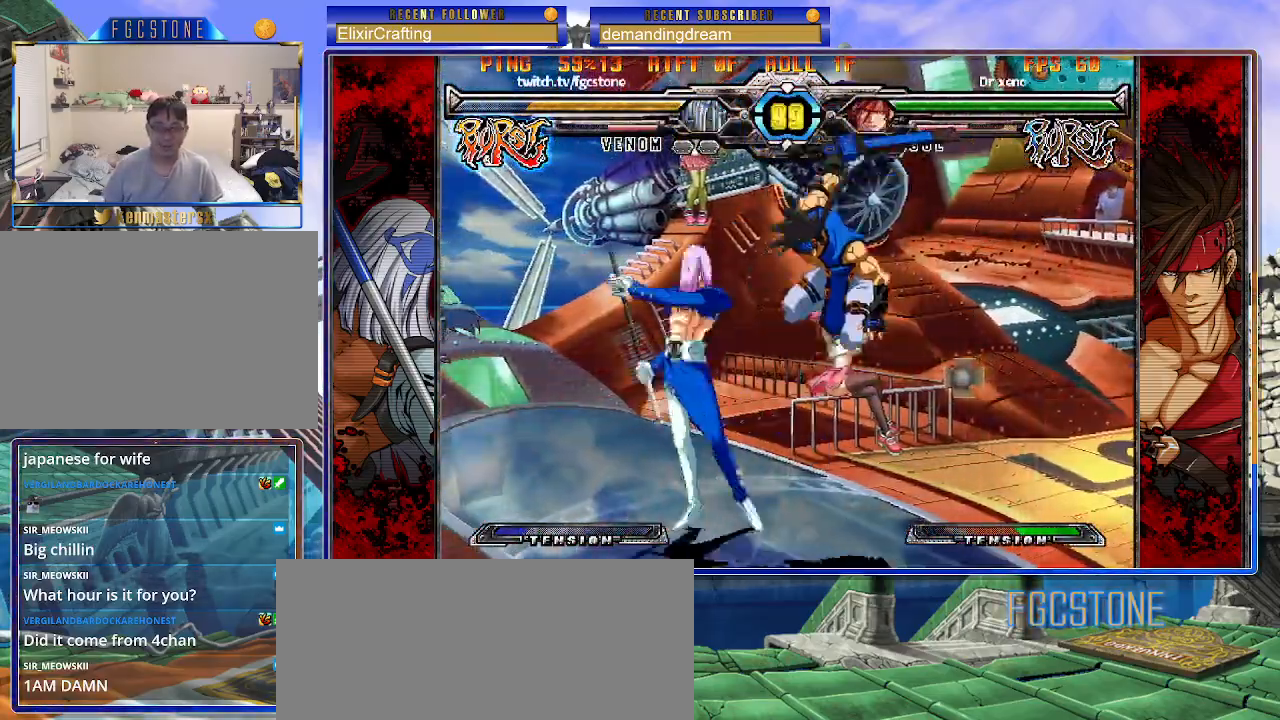
{"buttons": [], "left_stick": "center", "events": [[250, "left_stick", "down-right"], [333, "left_stick", "down-left"], [417, "K", "down"], [450, "left_stick", "center"], [483, "K", "up"]]}
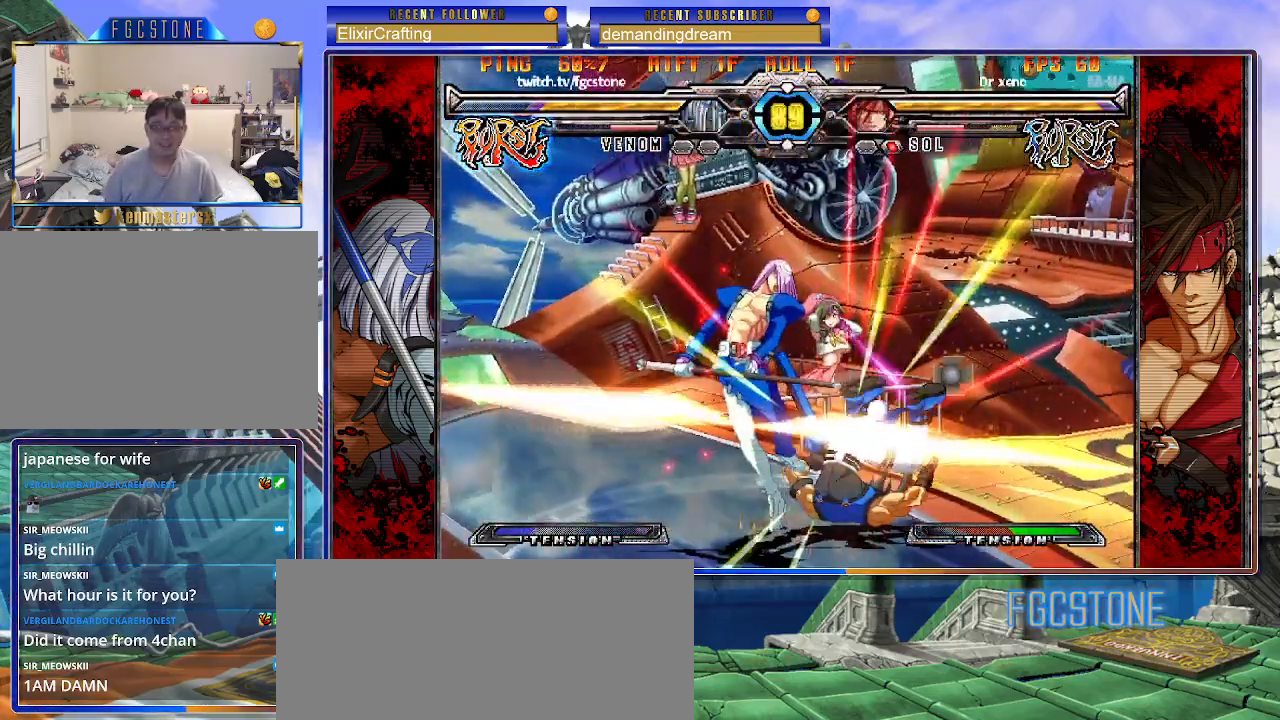
{"buttons": [], "left_stick": "center", "events": [[400, "left_stick", "right"], [450, "left_stick", "center"]]}
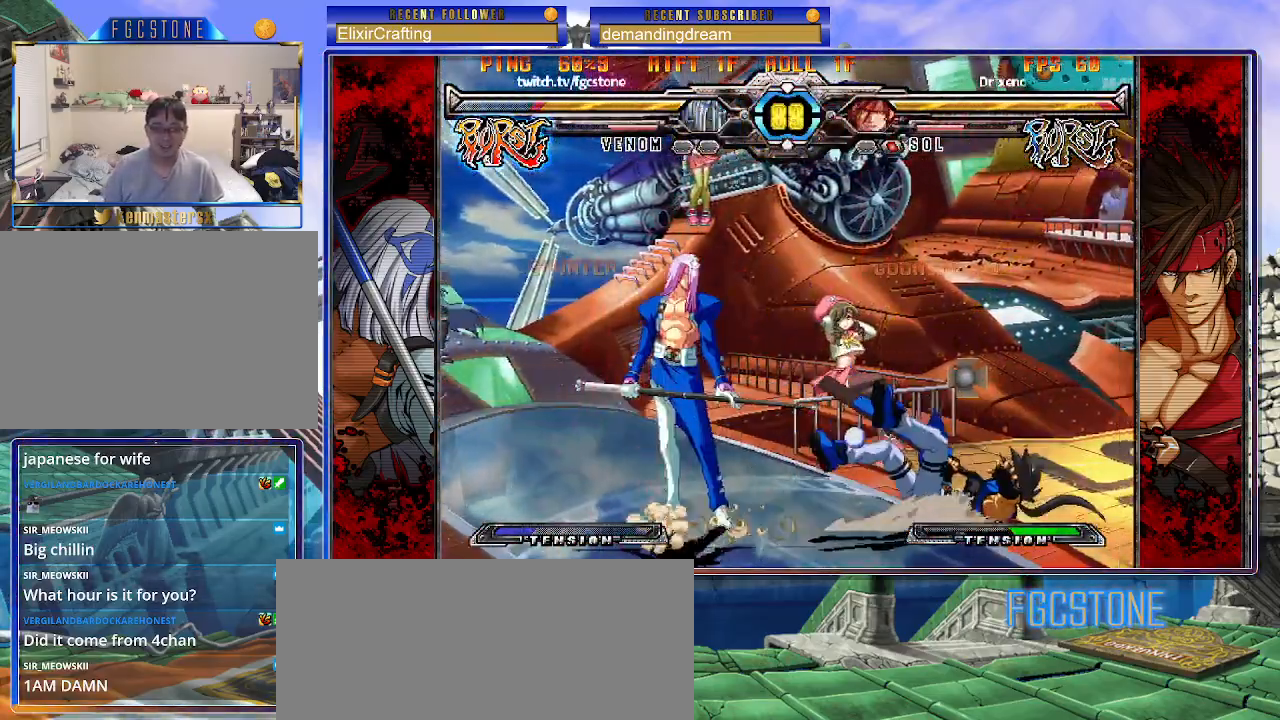
{"buttons": [], "left_stick": "left", "events": [[33, "left_stick", "right"], [100, "left_stick", "up-right"], [217, "left_stick", "center"], [283, "left_stick", "left"], [350, "left_stick", "center"], [417, "left_stick", "left"]]}
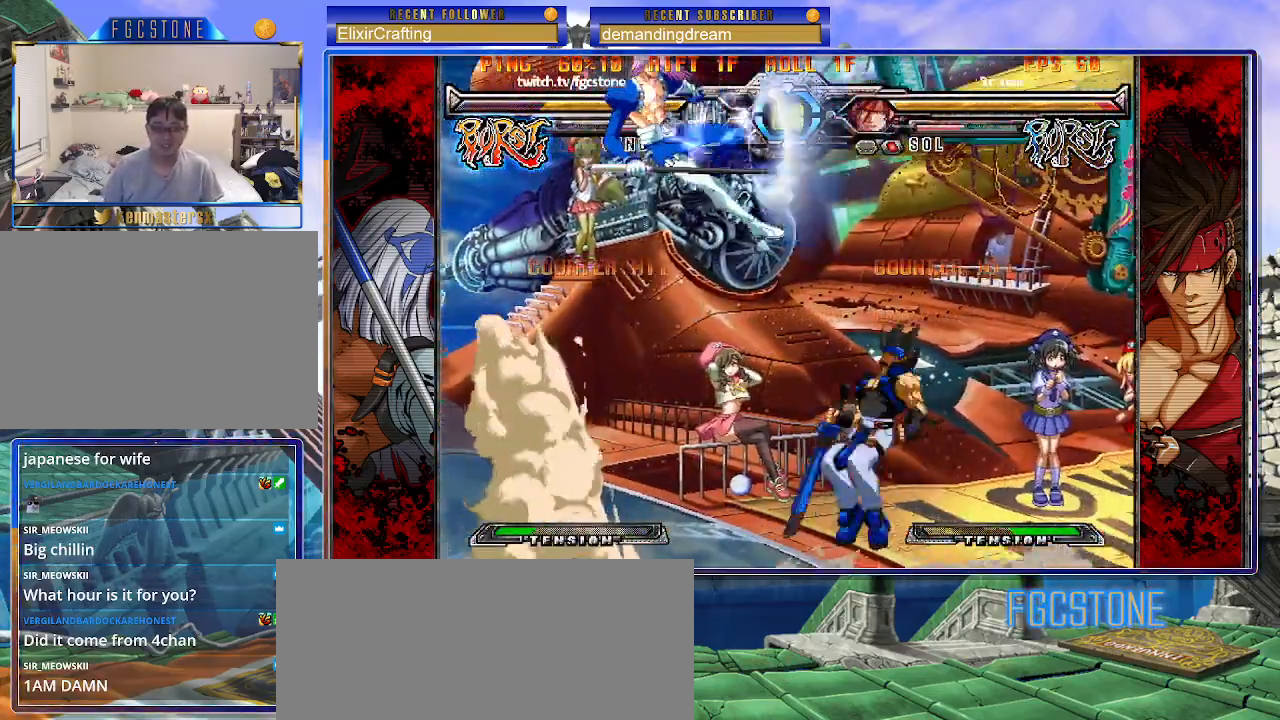
{"buttons": [], "left_stick": "left", "events": [[67, "HS", "down"], [217, "HS", "up"]]}
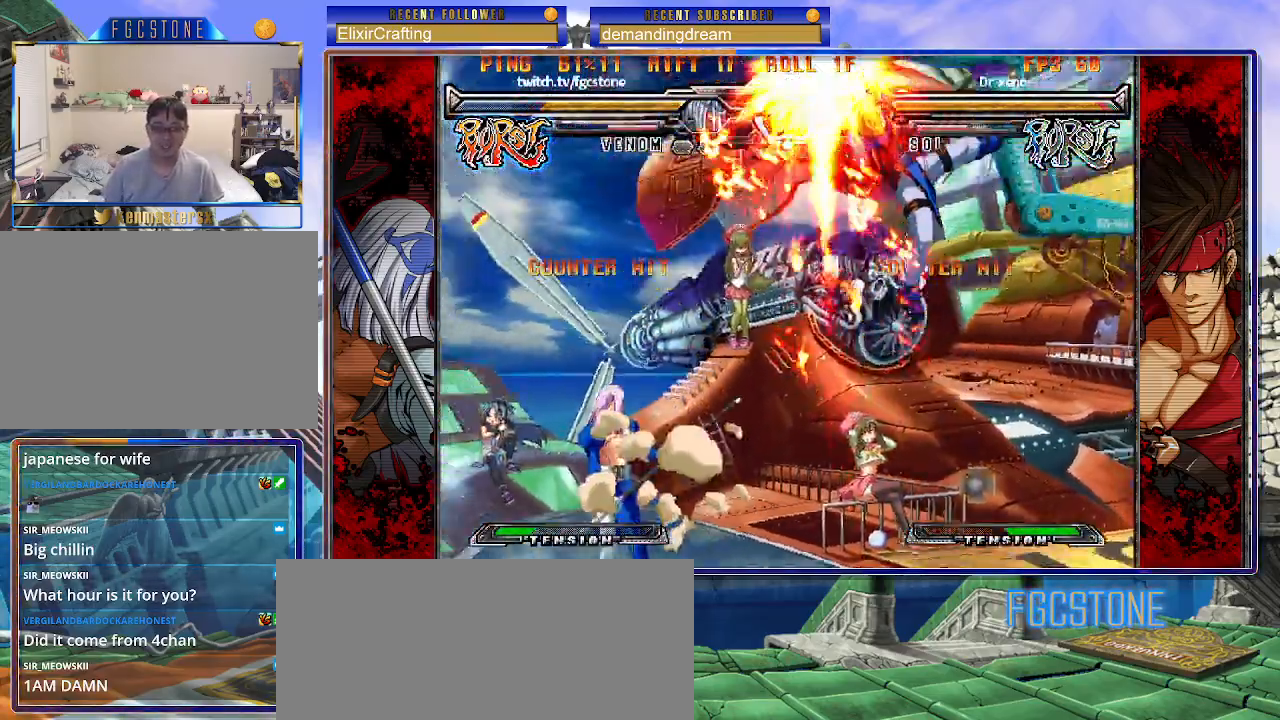
{"buttons": [], "left_stick": "left", "events": []}